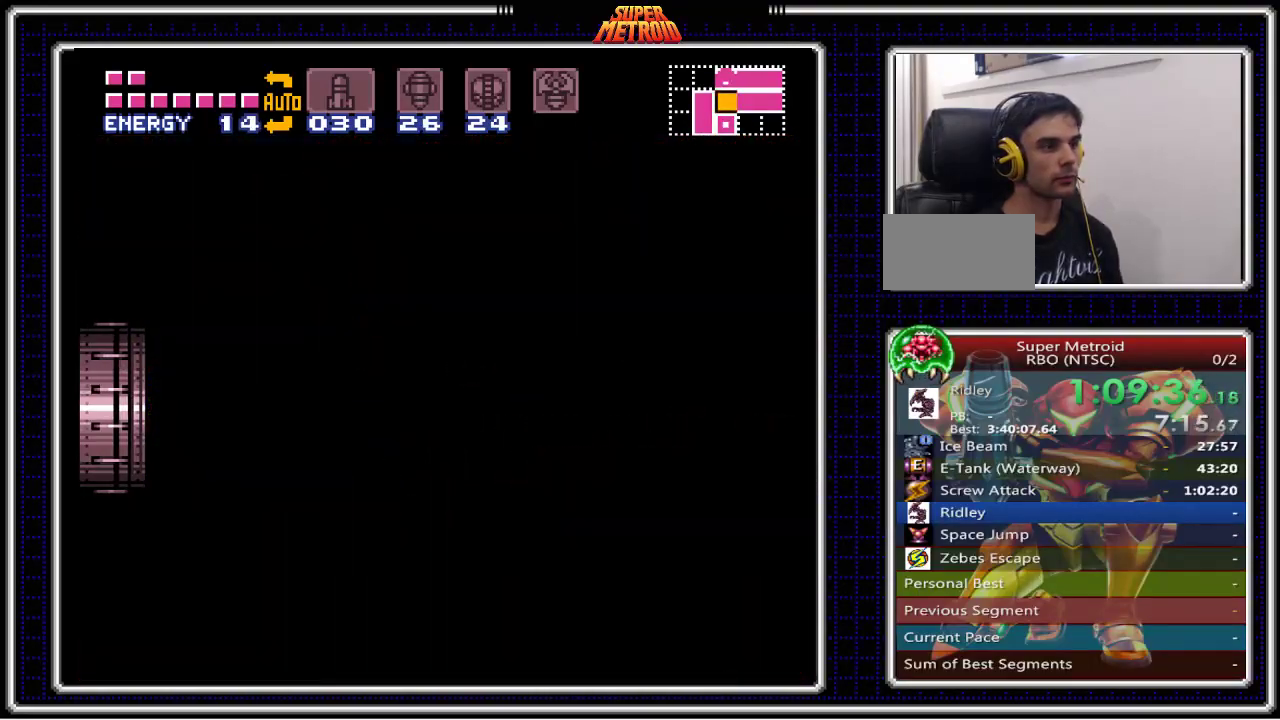
Gameplay with a controller (Nintendo layout); each line is a JSON object with the inputs held at the frame after it. "events" lists button and stick changes between this image and that frame as [ms after this image, input, new state], when the widget could be followed in between. Not read: L1 L3 R1 R3.
{"buttons": ["B"], "events": []}
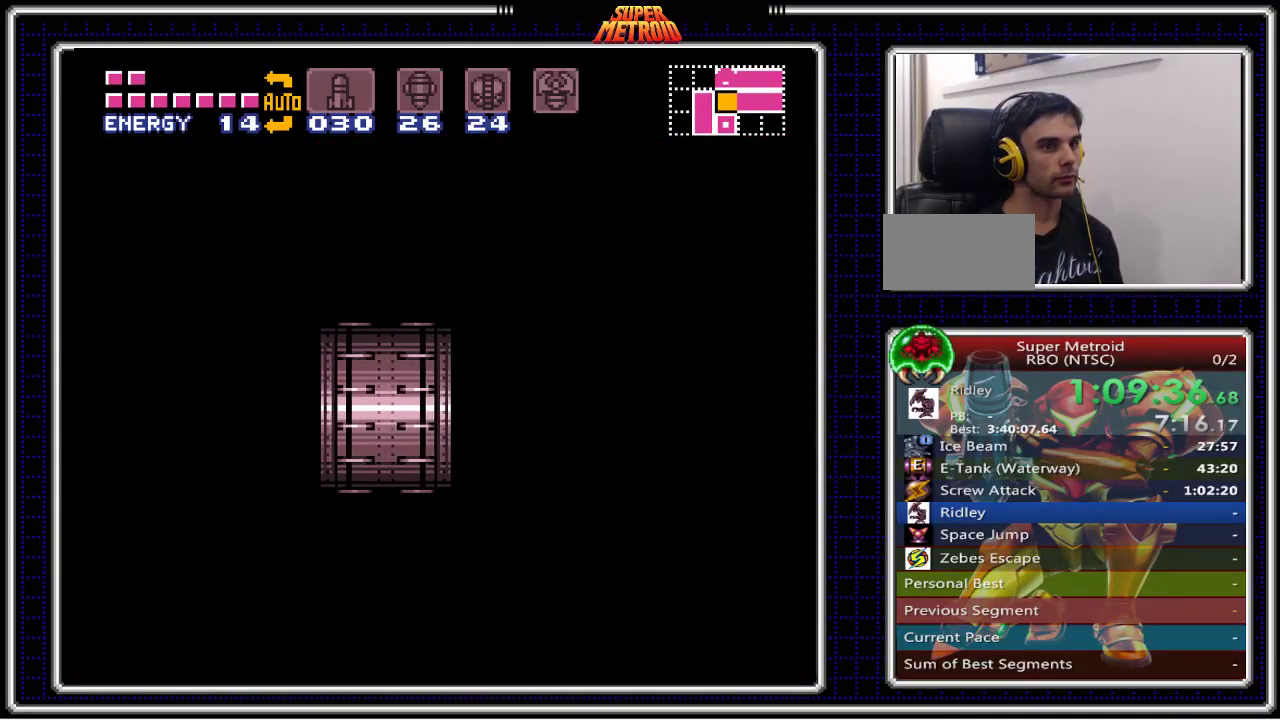
{"buttons": ["B", "DPAD_RIGHT"], "events": [[500, "DPAD_RIGHT", "down"]]}
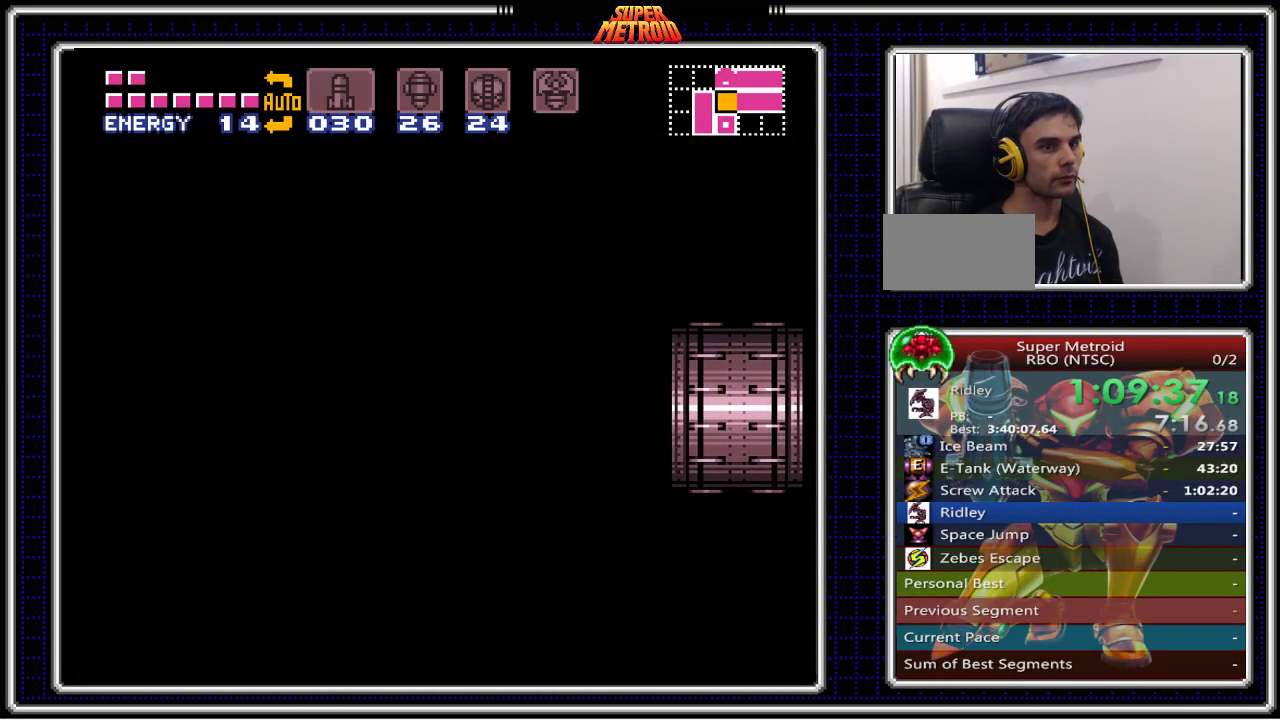
{"buttons": ["B", "DPAD_RIGHT"], "events": []}
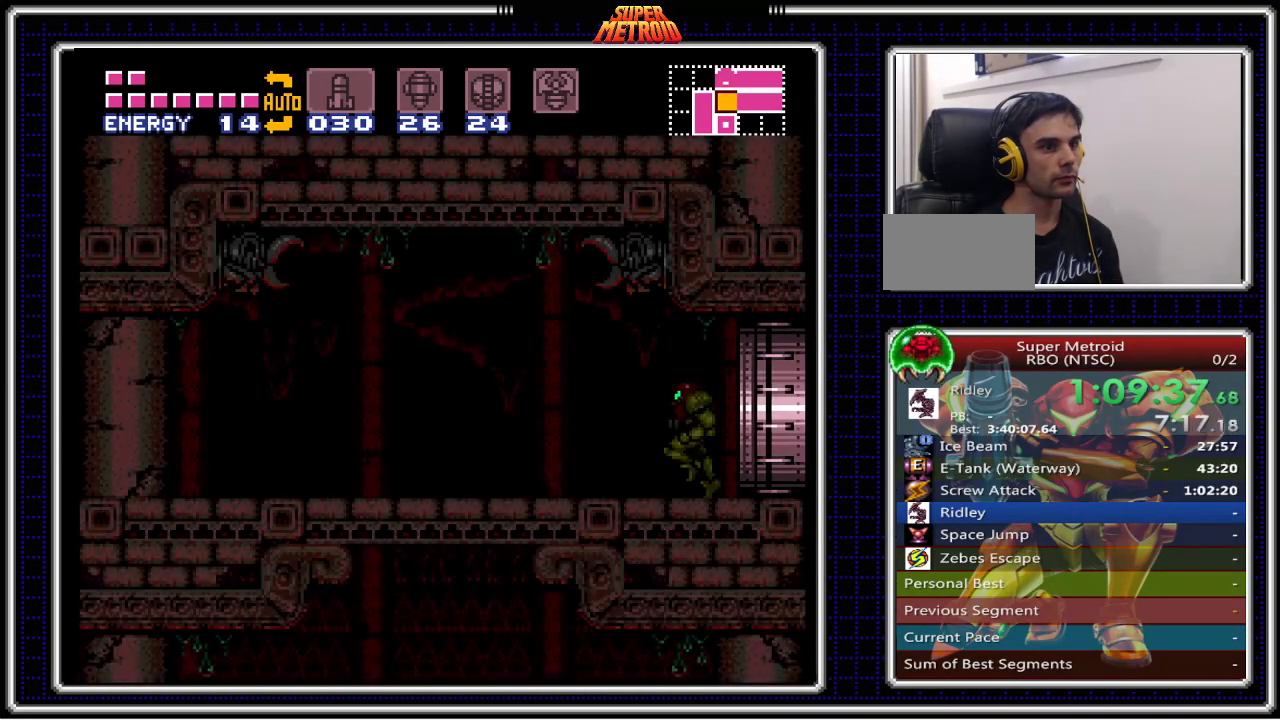
{"buttons": ["B", "X"], "events": [[483, "DPAD_RIGHT", "up"], [500, "X", "down"]]}
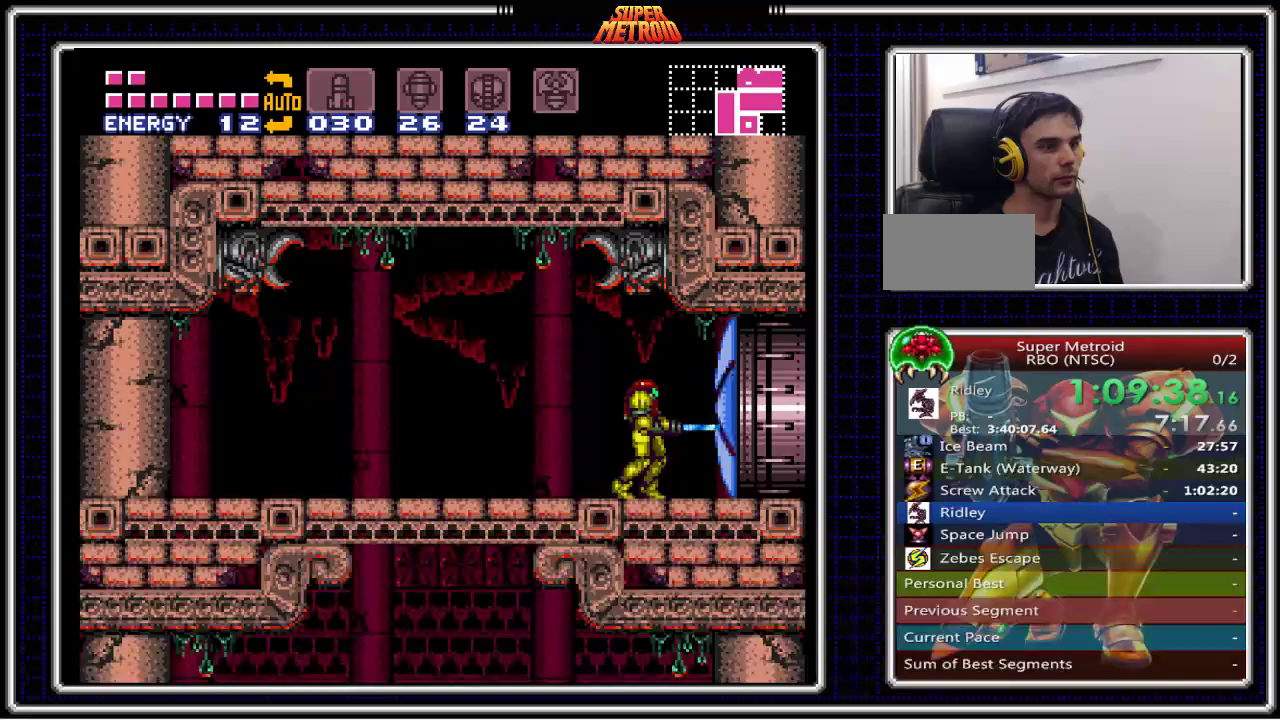
{"buttons": ["B", "DPAD_RIGHT"], "events": [[167, "X", "up"], [217, "DPAD_RIGHT", "down"]]}
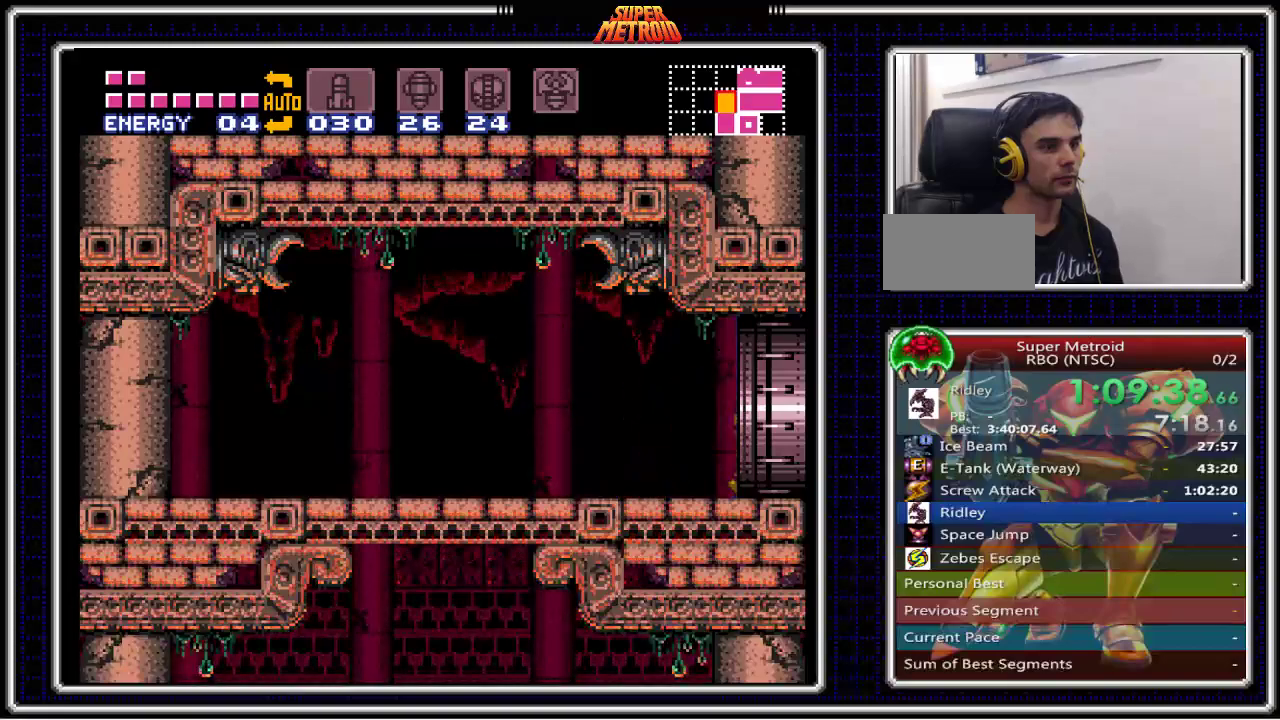
{"buttons": ["B"], "events": [[250, "DPAD_RIGHT", "up"]]}
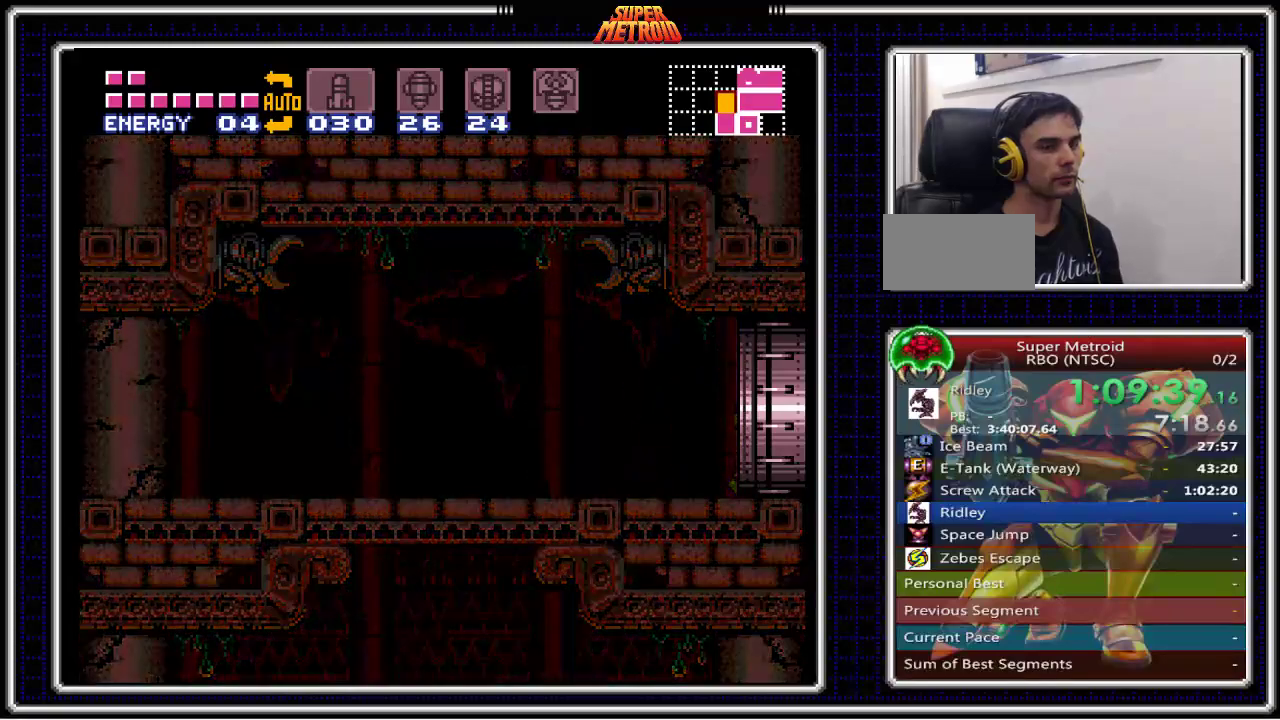
{"buttons": ["B"], "events": []}
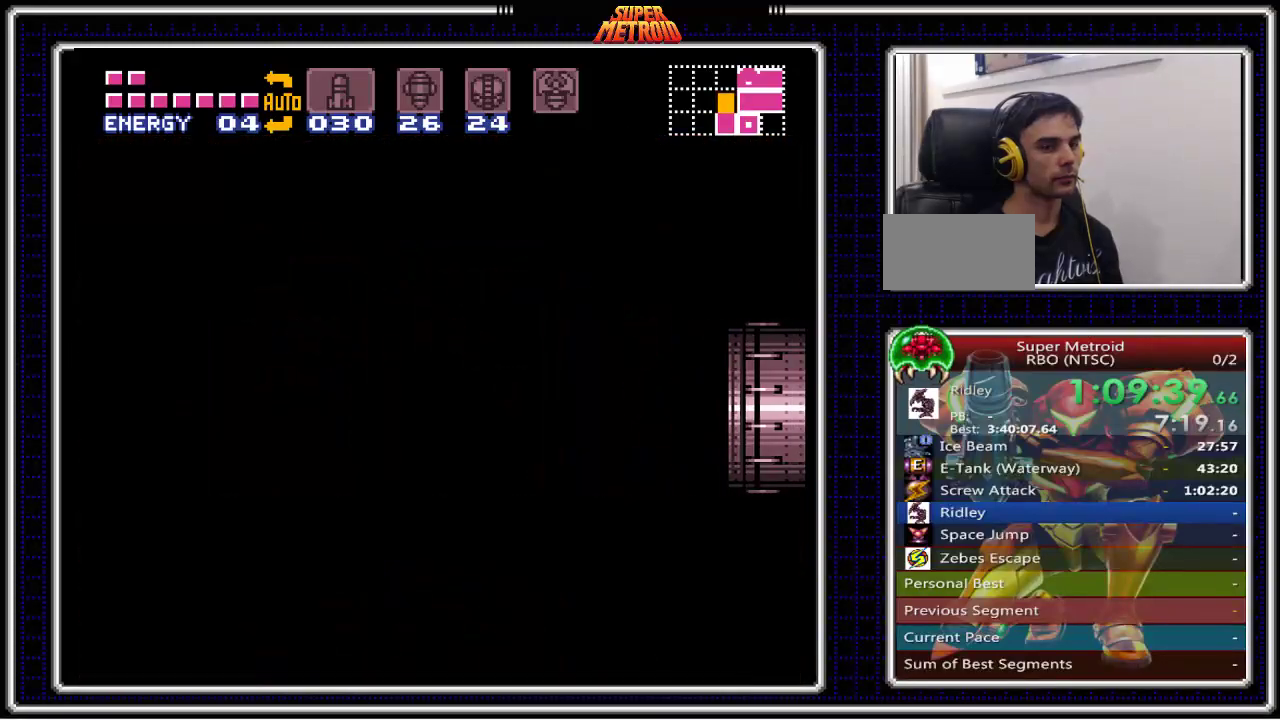
{"buttons": ["B"], "events": []}
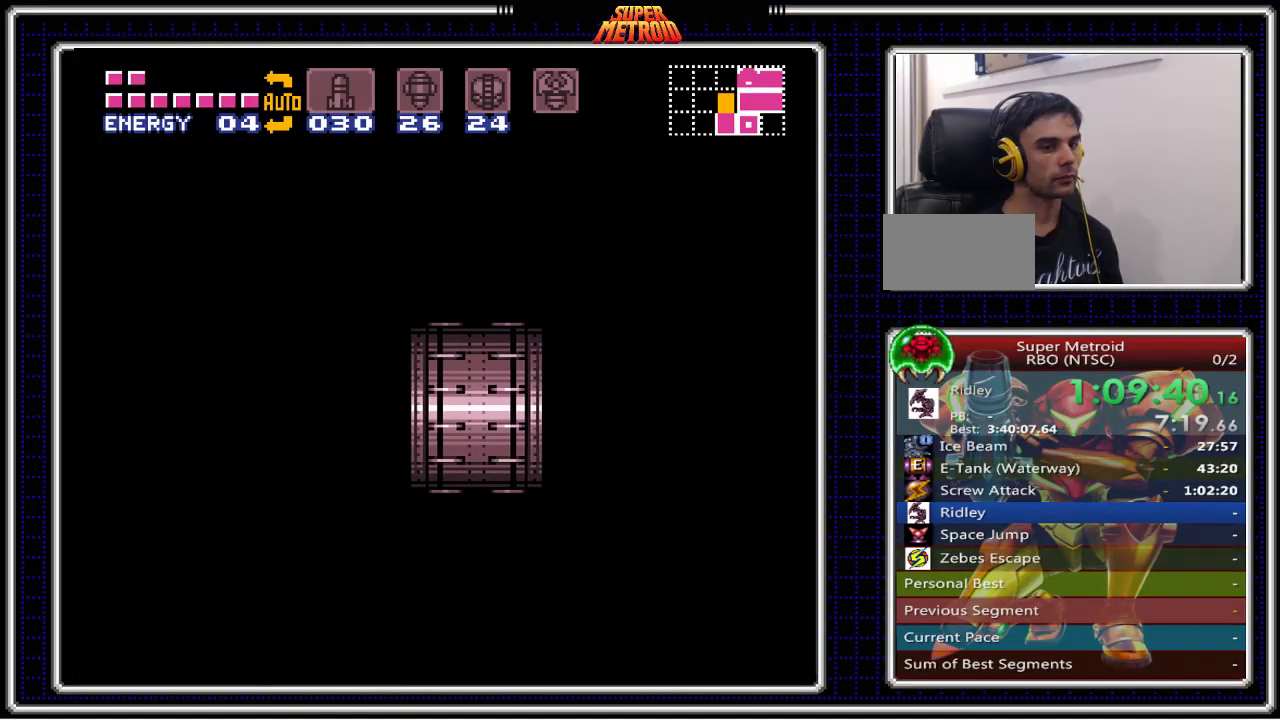
{"buttons": ["B"], "events": []}
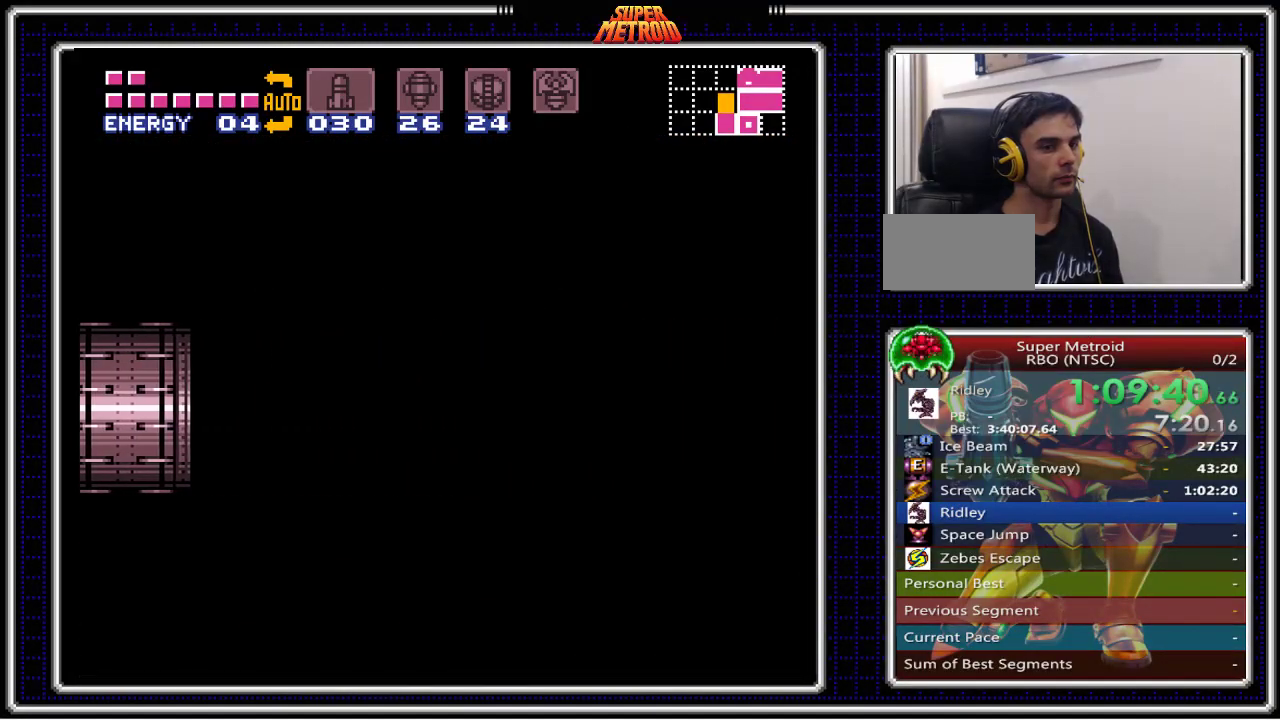
{"buttons": ["B"], "events": []}
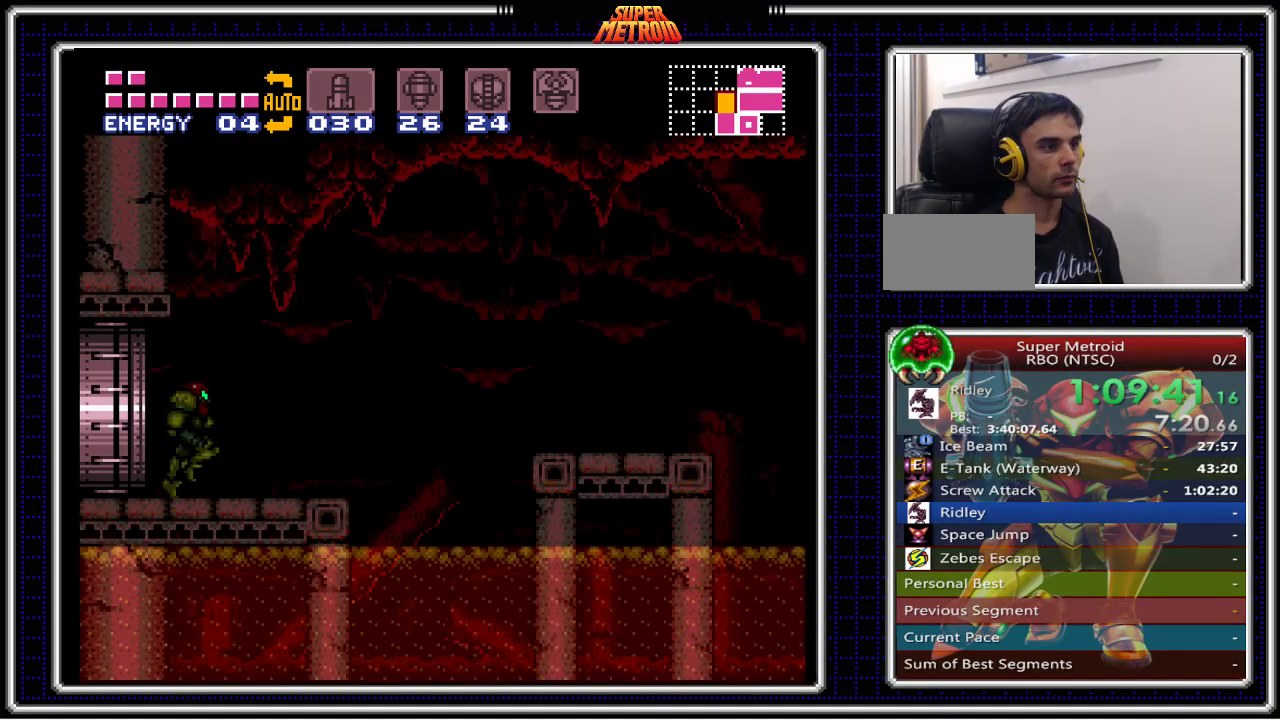
{"buttons": ["B"], "events": []}
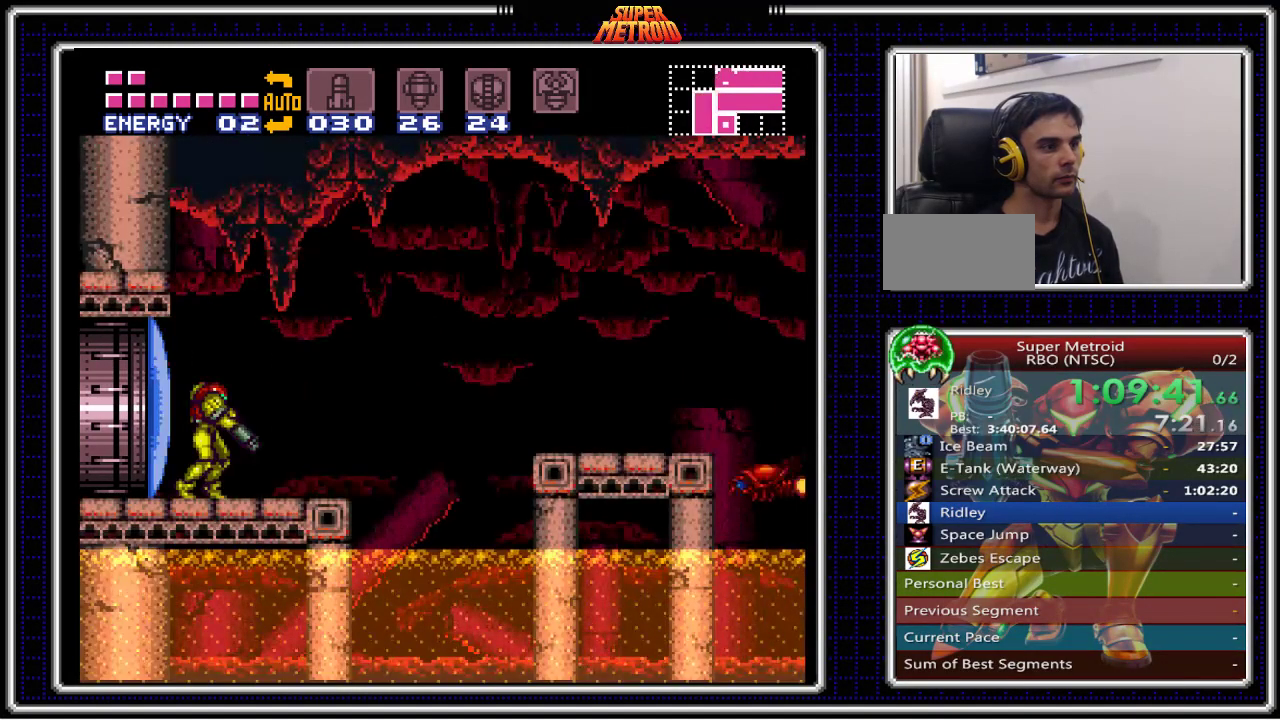
{"buttons": ["B"], "events": []}
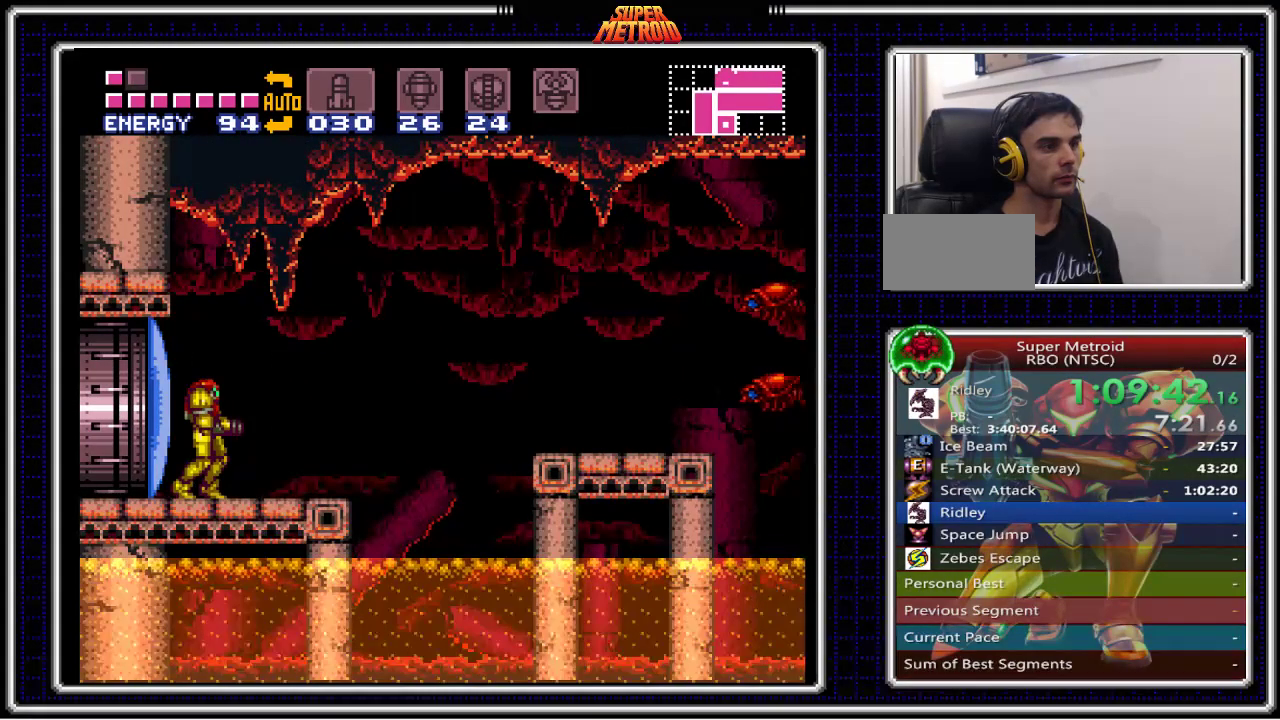
{"buttons": ["B", "DPAD_RIGHT"], "events": [[217, "DPAD_RIGHT", "down"]]}
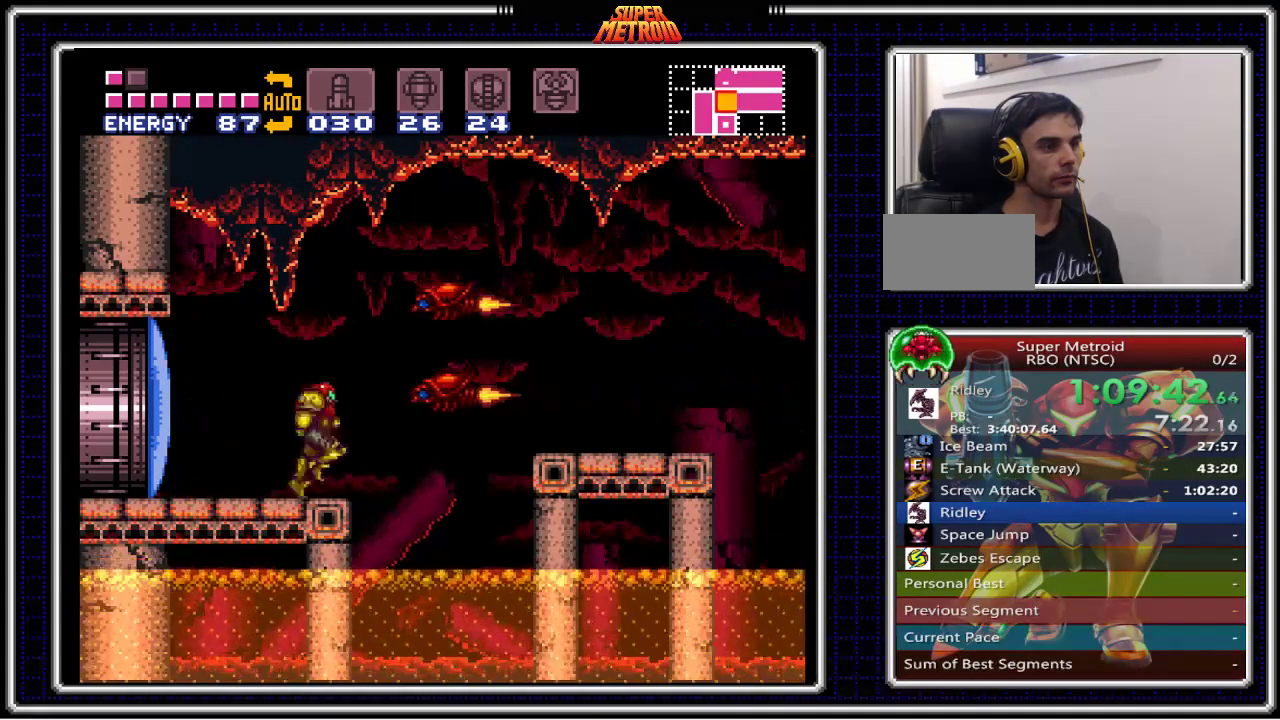
{"buttons": ["B", "DPAD_LEFT"], "events": [[17, "A", "down"], [33, "DPAD_RIGHT", "up"], [50, "DPAD_LEFT", "down"], [183, "A", "up"]]}
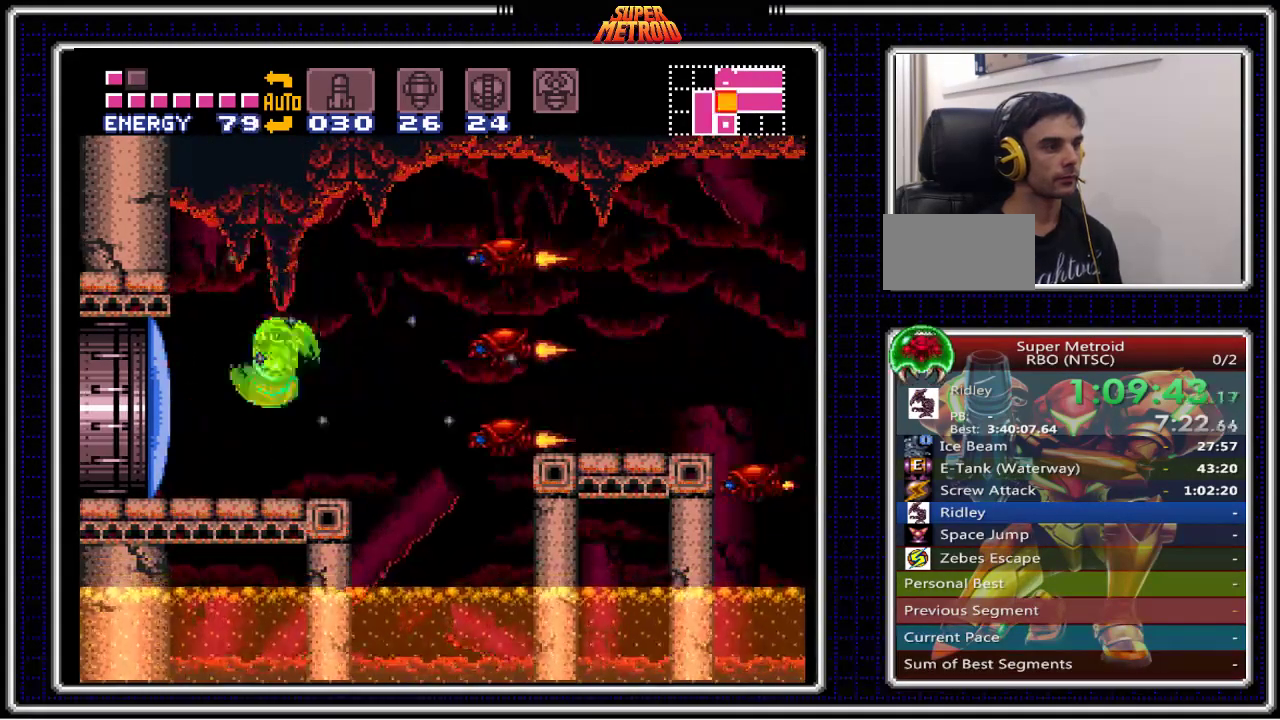
{"buttons": ["A", "B", "DPAD_LEFT"], "events": [[67, "DPAD_LEFT", "up"], [133, "DPAD_RIGHT", "down"], [283, "A", "down"], [467, "DPAD_RIGHT", "up"], [500, "DPAD_LEFT", "down"]]}
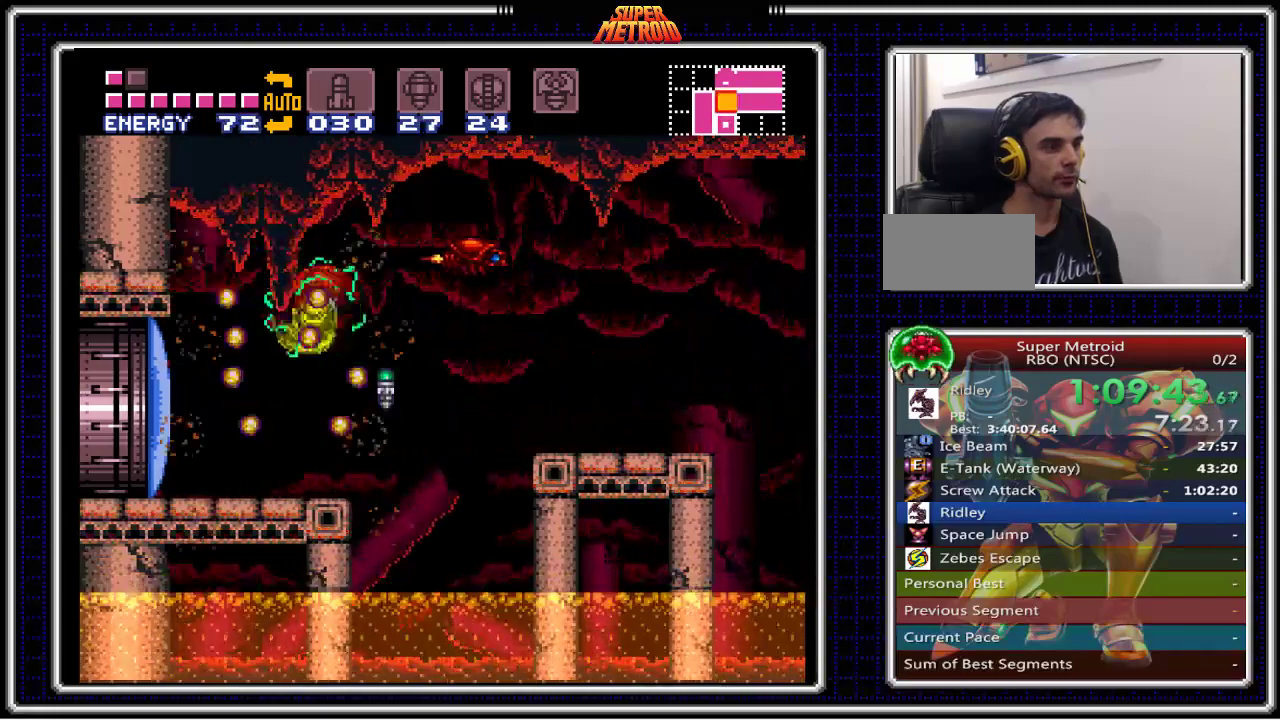
{"buttons": ["B", "DPAD_RIGHT"], "events": [[83, "A", "up"], [217, "DPAD_LEFT", "up"], [250, "DPAD_RIGHT", "down"]]}
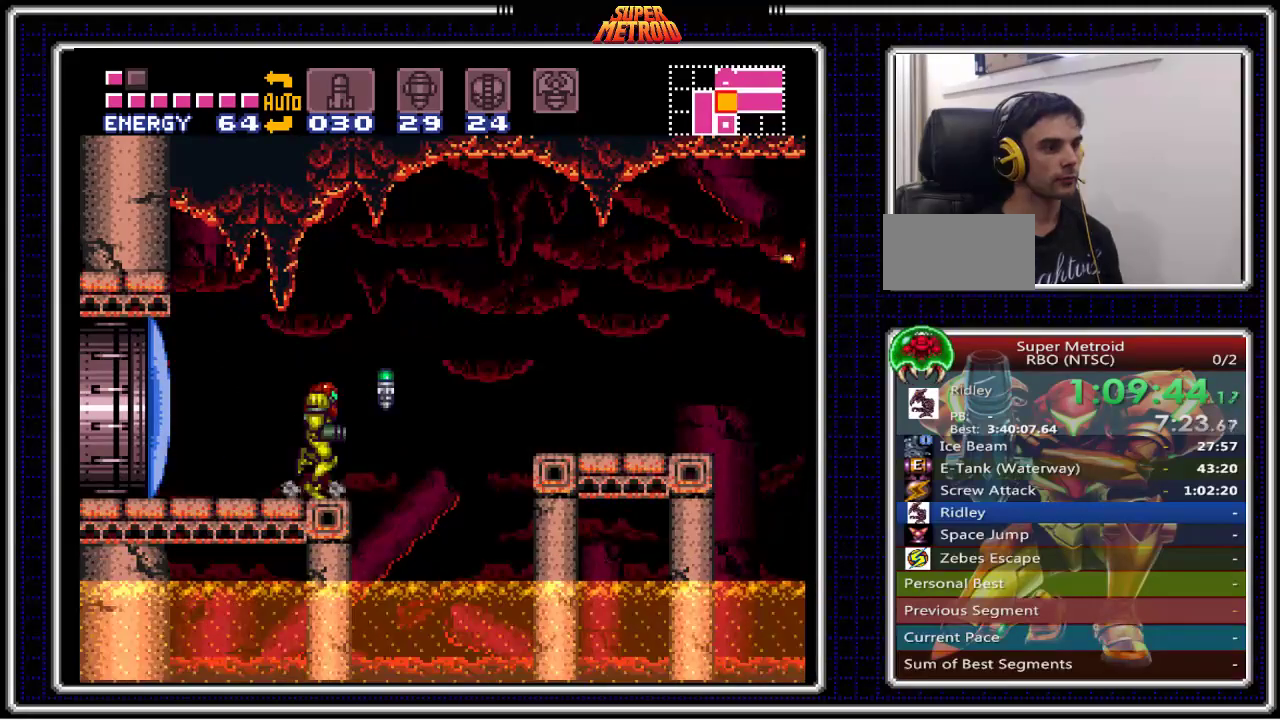
{"buttons": ["B", "DPAD_LEFT"], "events": [[67, "A", "down"], [150, "DPAD_LEFT", "down"], [150, "DPAD_RIGHT", "up"], [167, "A", "up"], [300, "X", "down"], [417, "X", "up"]]}
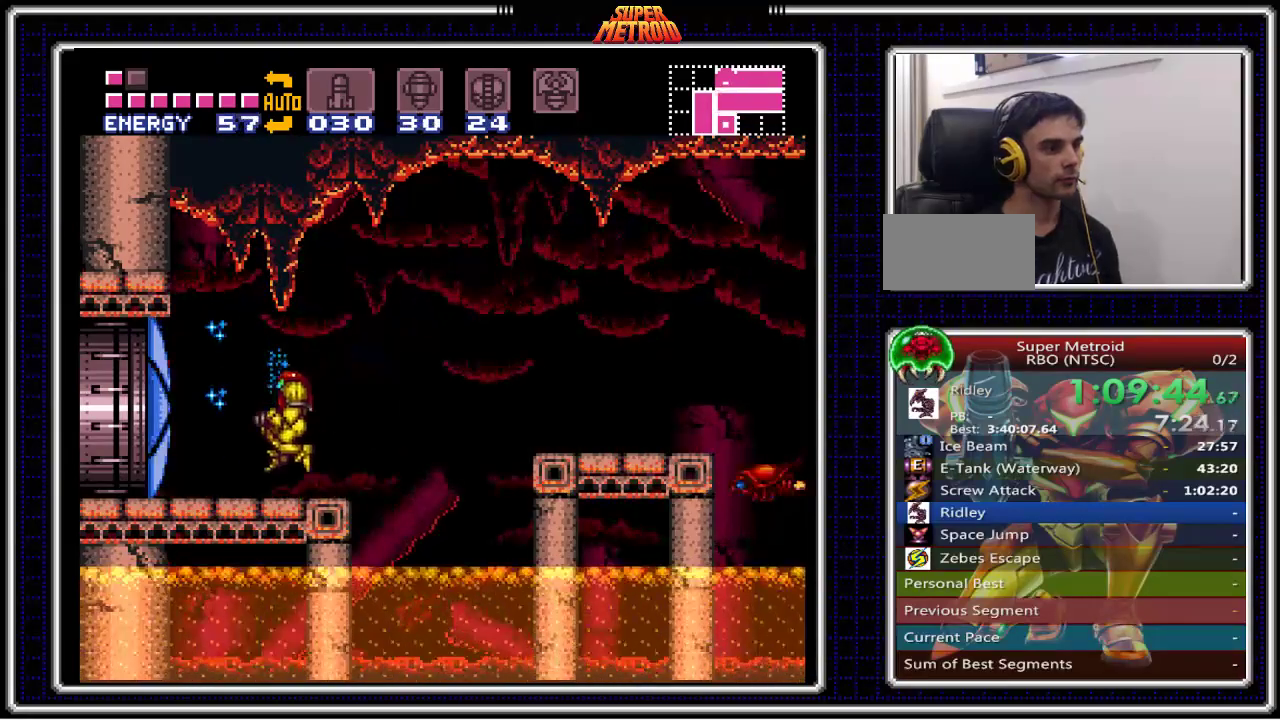
{"buttons": ["B", "DPAD_LEFT"], "events": []}
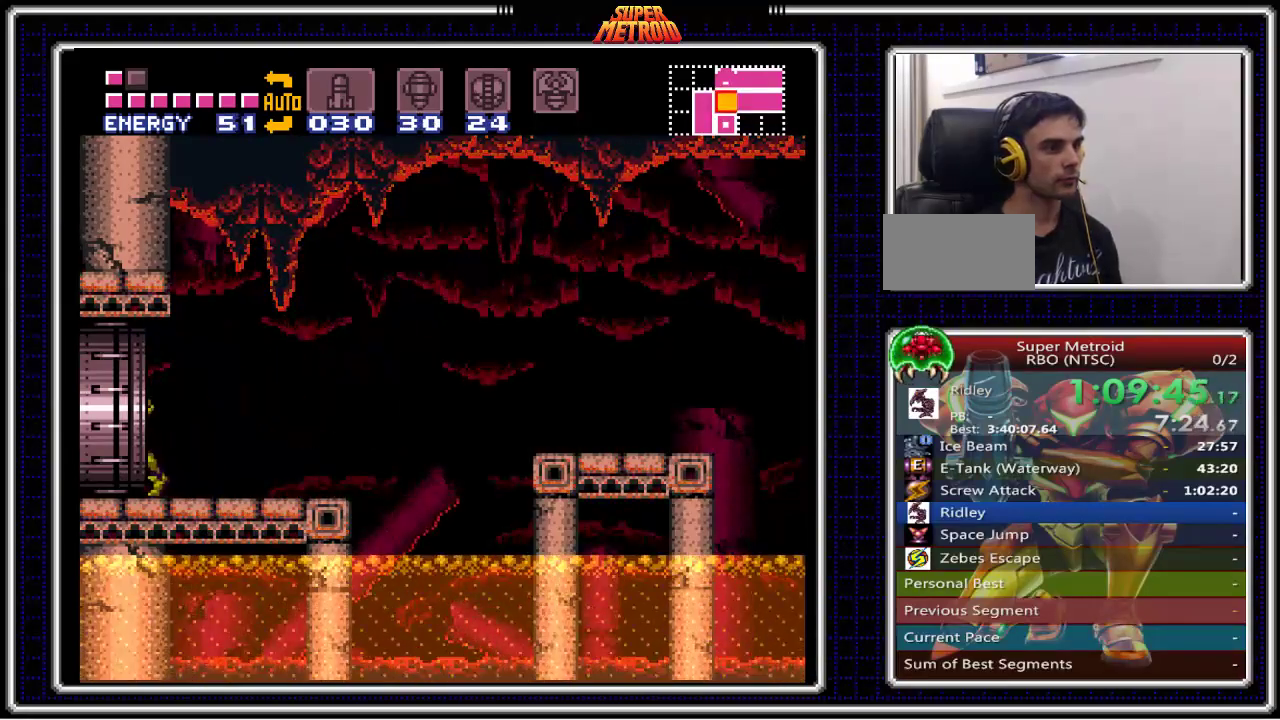
{"buttons": ["B"], "events": [[167, "DPAD_LEFT", "up"]]}
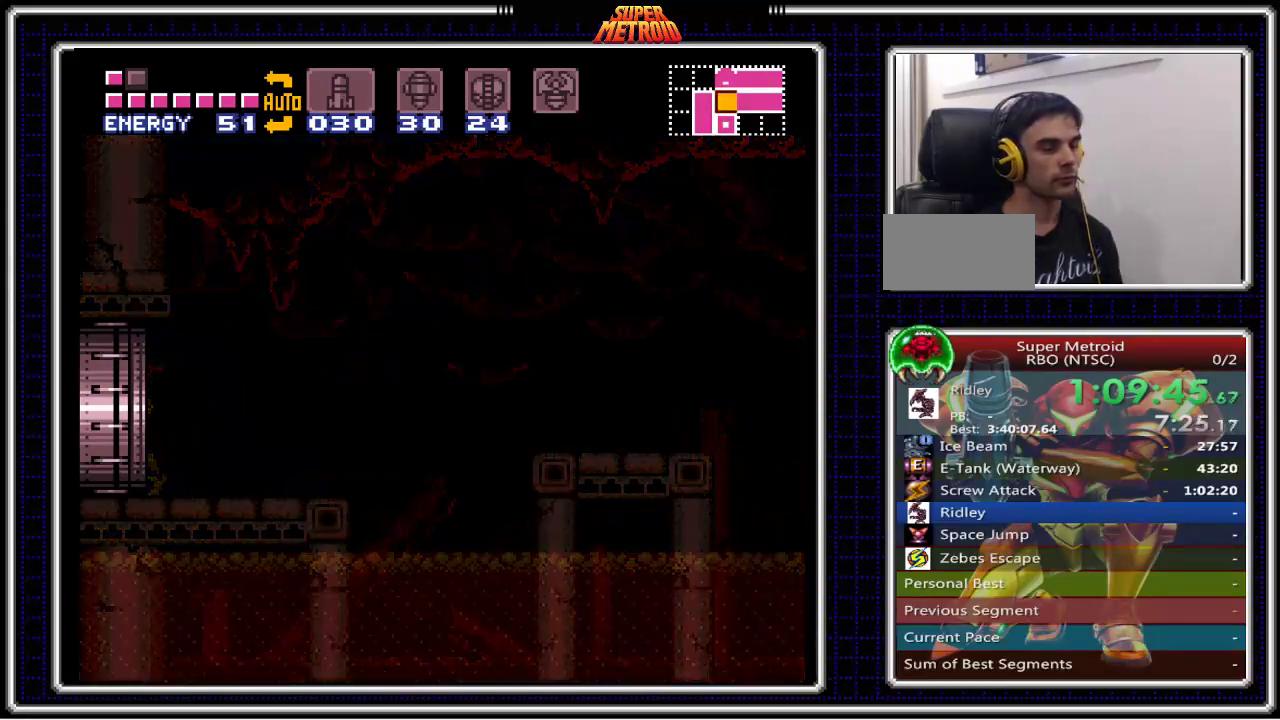
{"buttons": ["B"], "events": []}
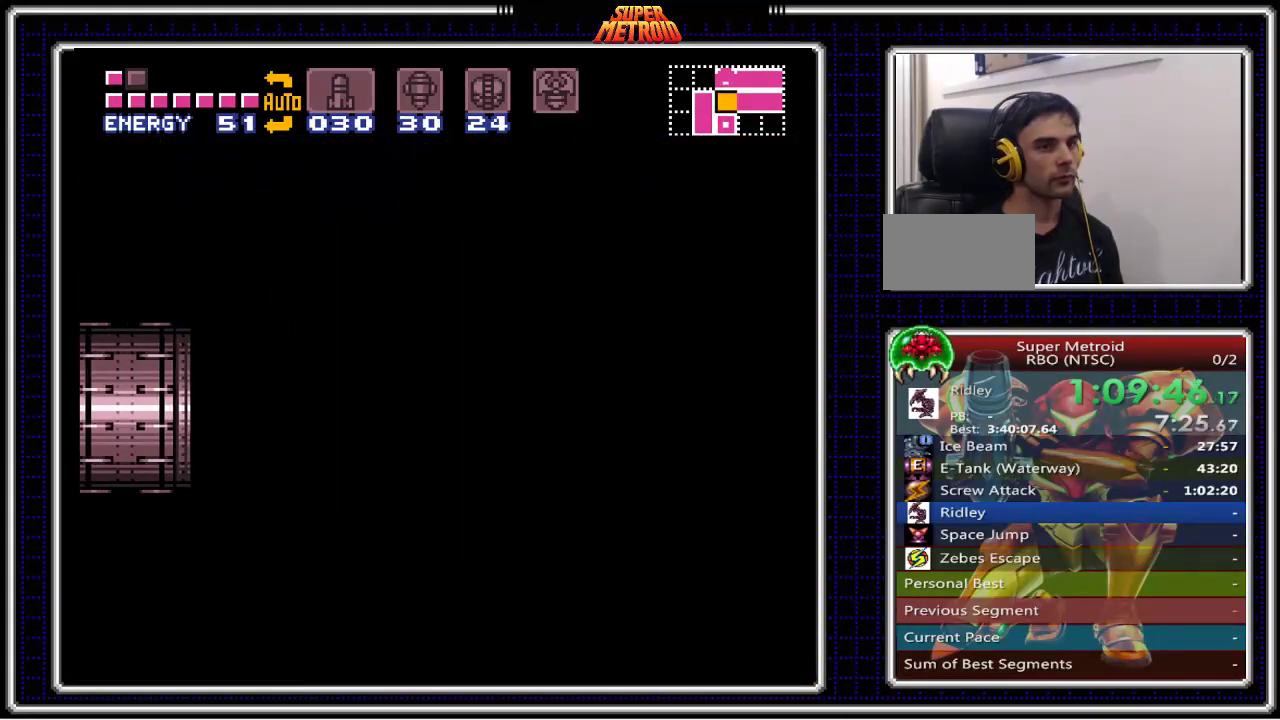
{"buttons": ["B"], "events": []}
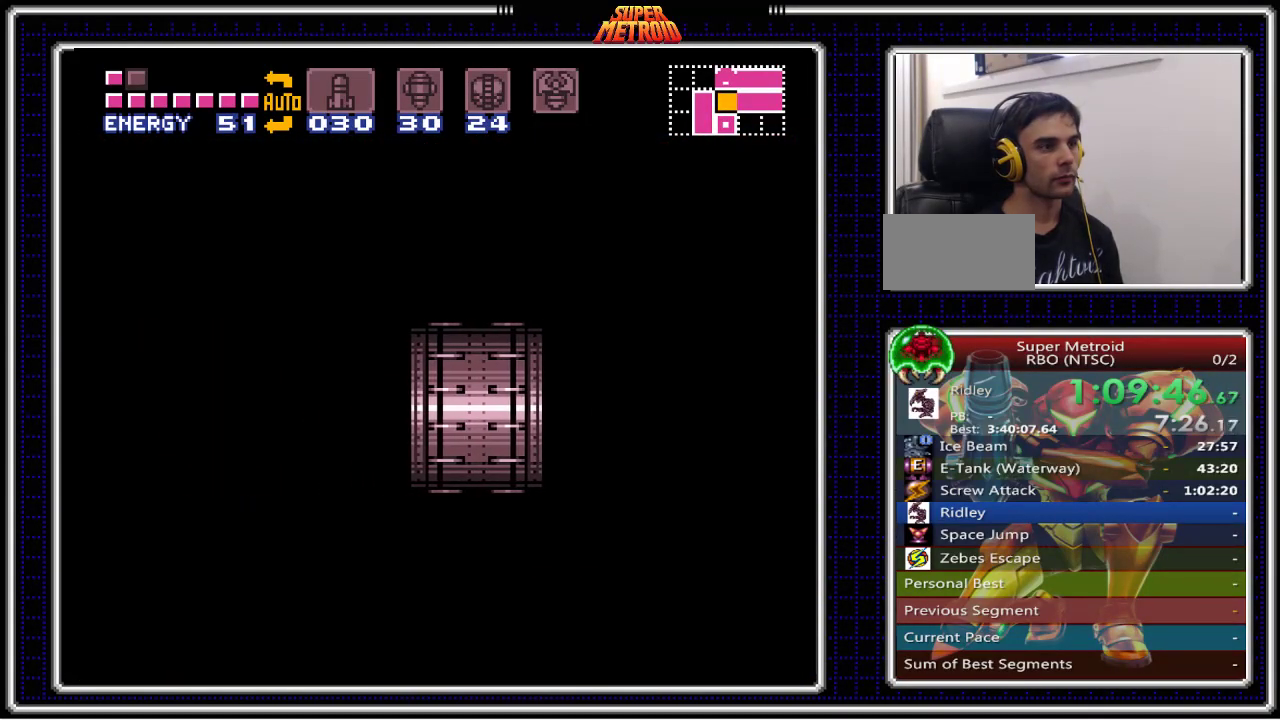
{"buttons": ["B"], "events": []}
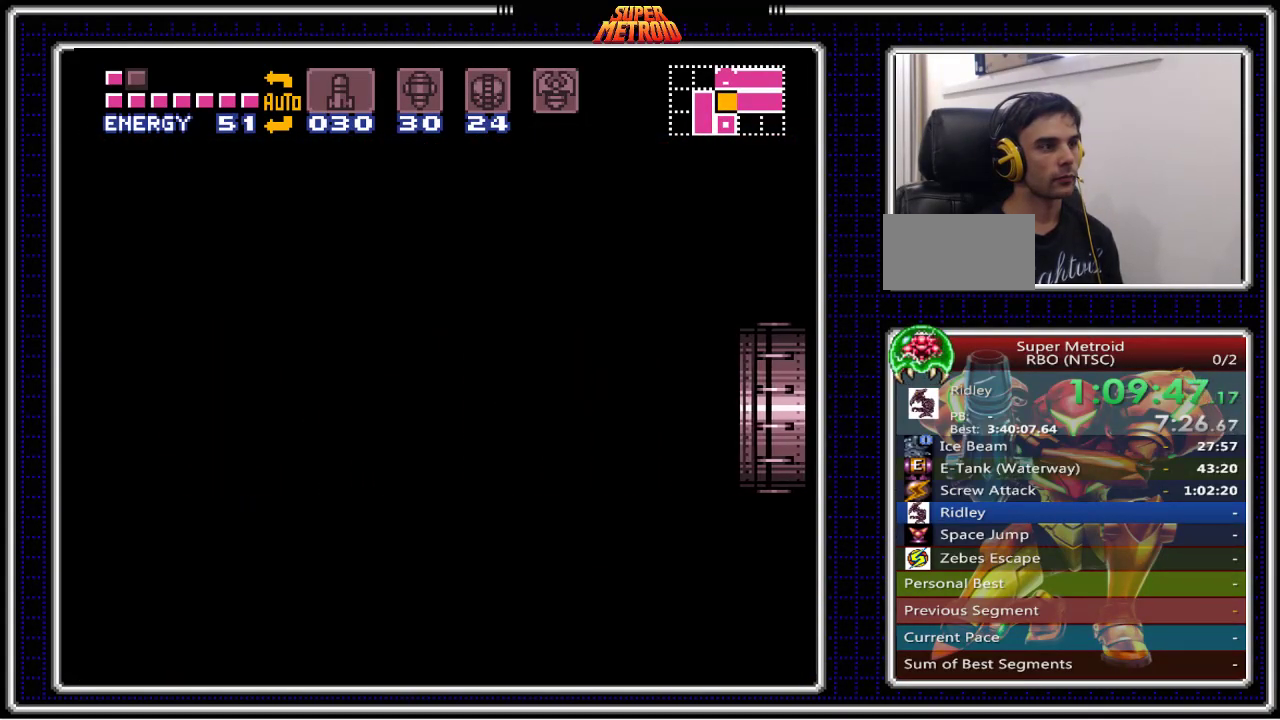
{"buttons": ["B"], "events": []}
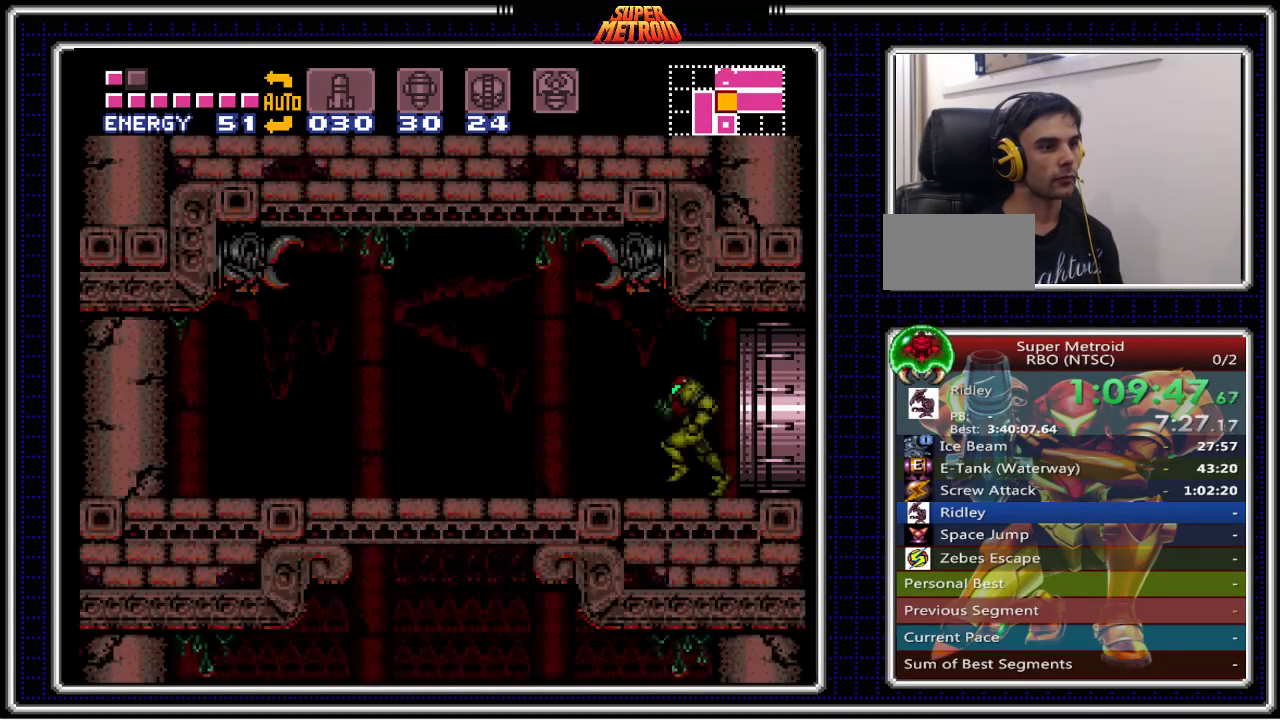
{"buttons": ["B", "DPAD_LEFT"], "events": [[117, "DPAD_LEFT", "down"], [333, "A", "down"], [383, "A", "up"]]}
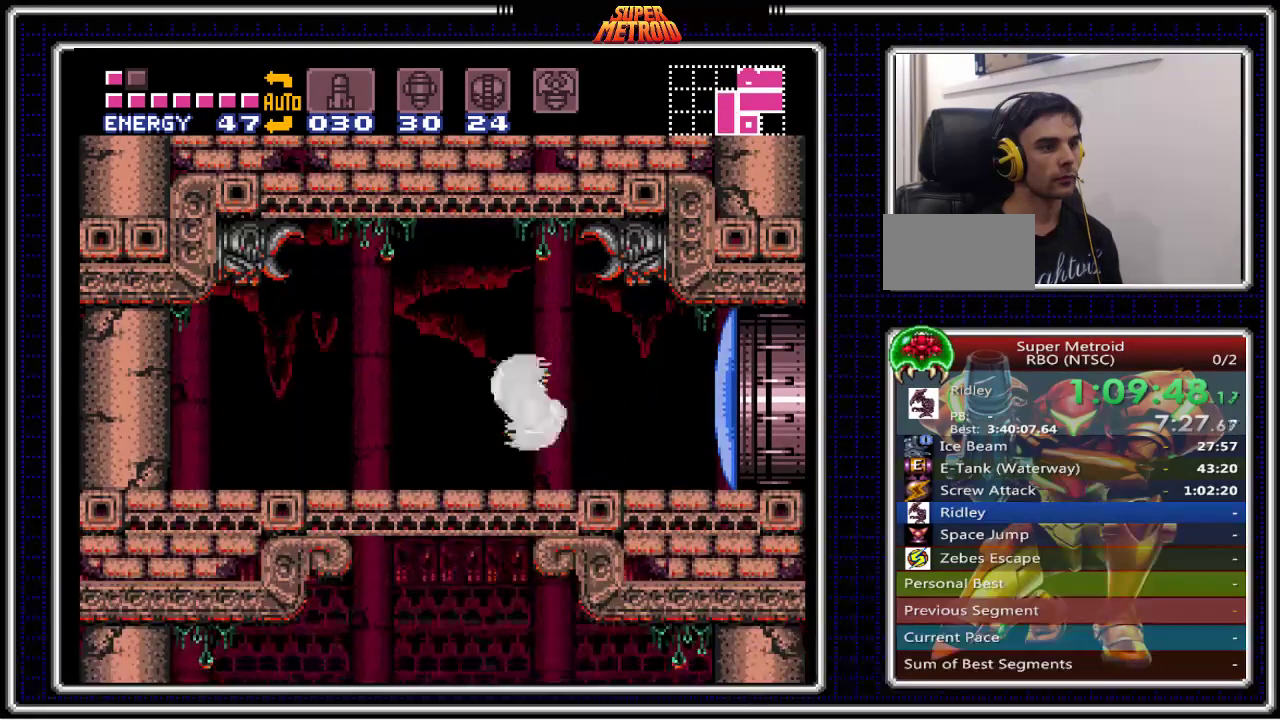
{"buttons": ["B", "DPAD_RIGHT"], "events": [[100, "DPAD_LEFT", "up"], [167, "DPAD_RIGHT", "down"]]}
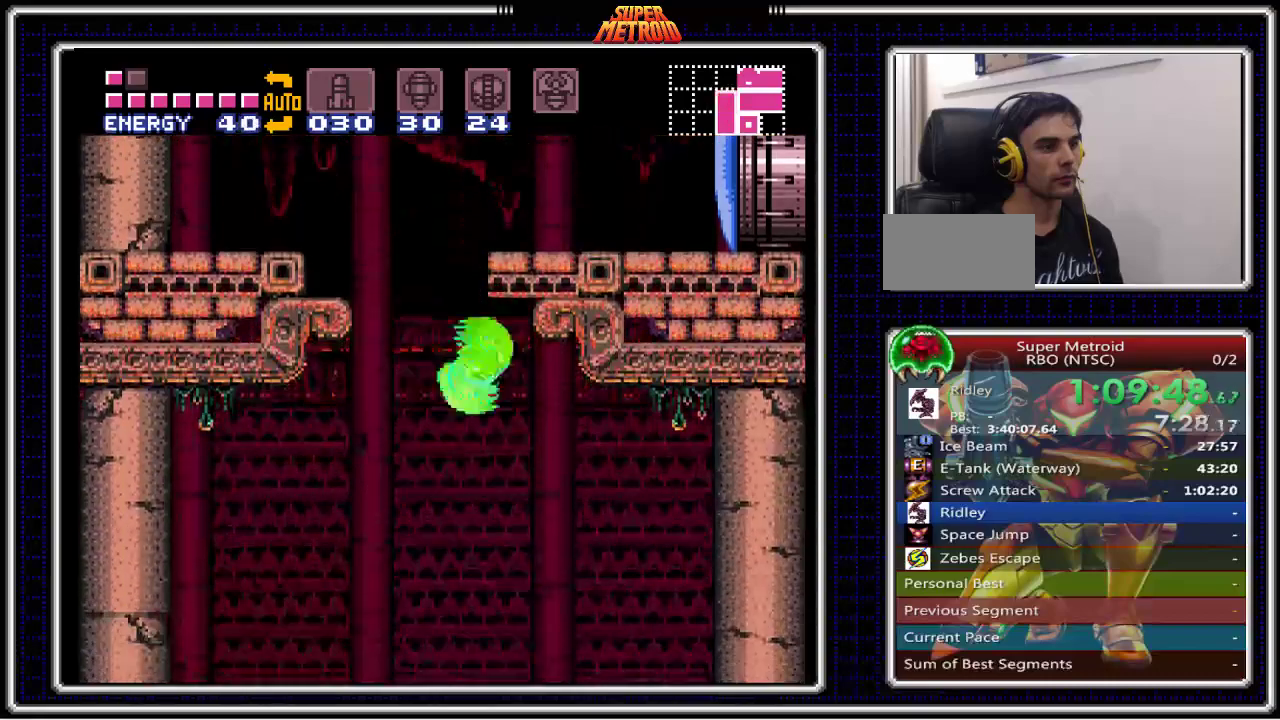
{"buttons": ["B", "DPAD_RIGHT"], "events": []}
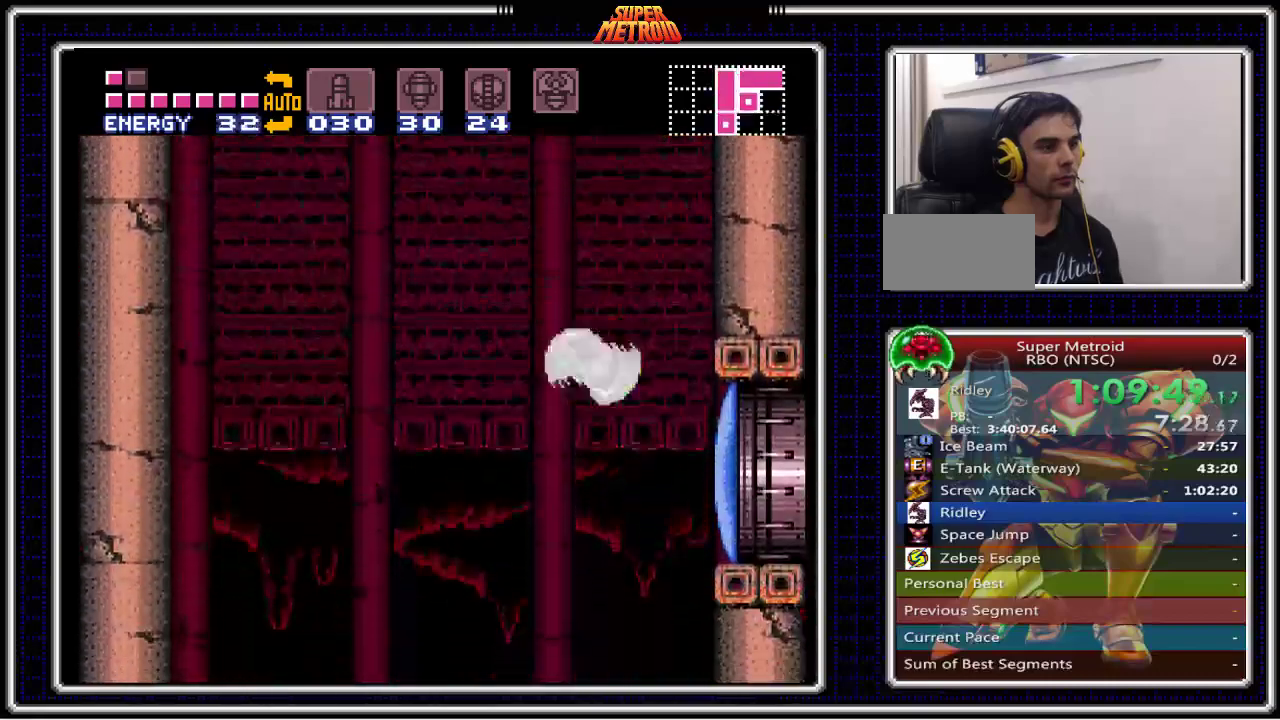
{"buttons": ["B"], "events": [[50, "X", "down"], [200, "X", "up"], [283, "DPAD_RIGHT", "up"]]}
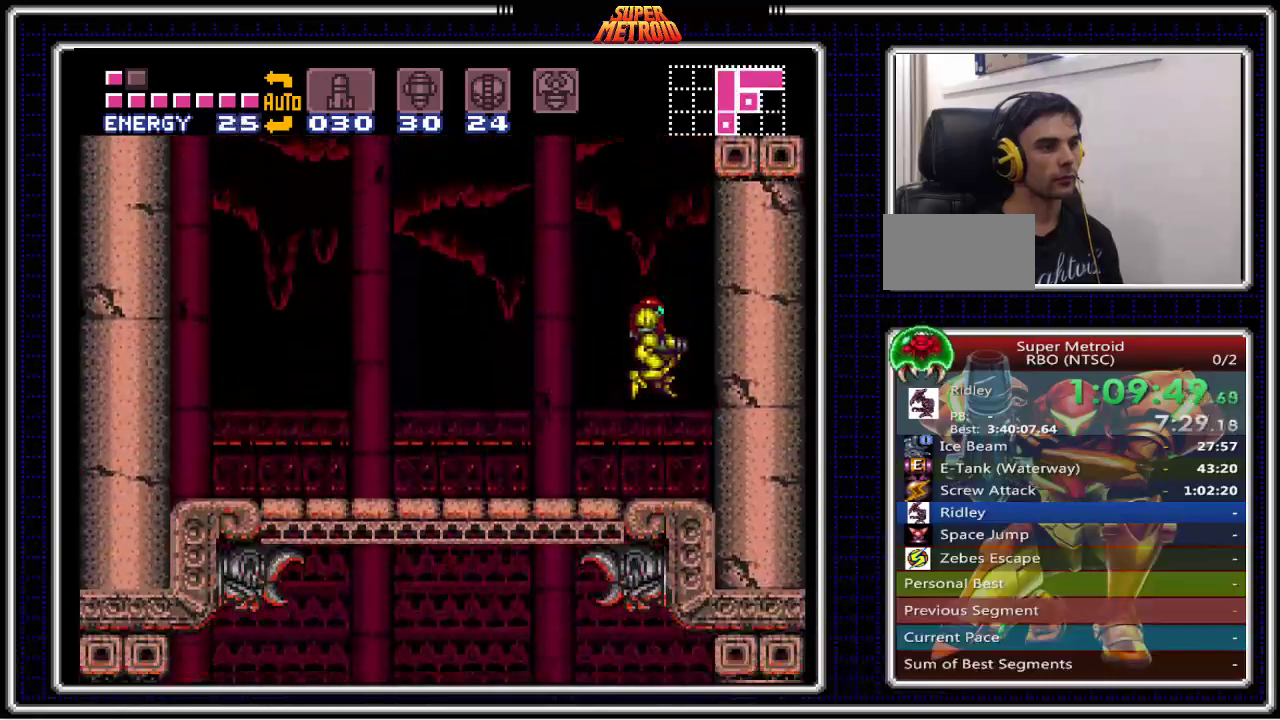
{"buttons": ["A", "B", "DPAD_RIGHT"], "events": [[100, "A", "down"], [283, "DPAD_RIGHT", "down"]]}
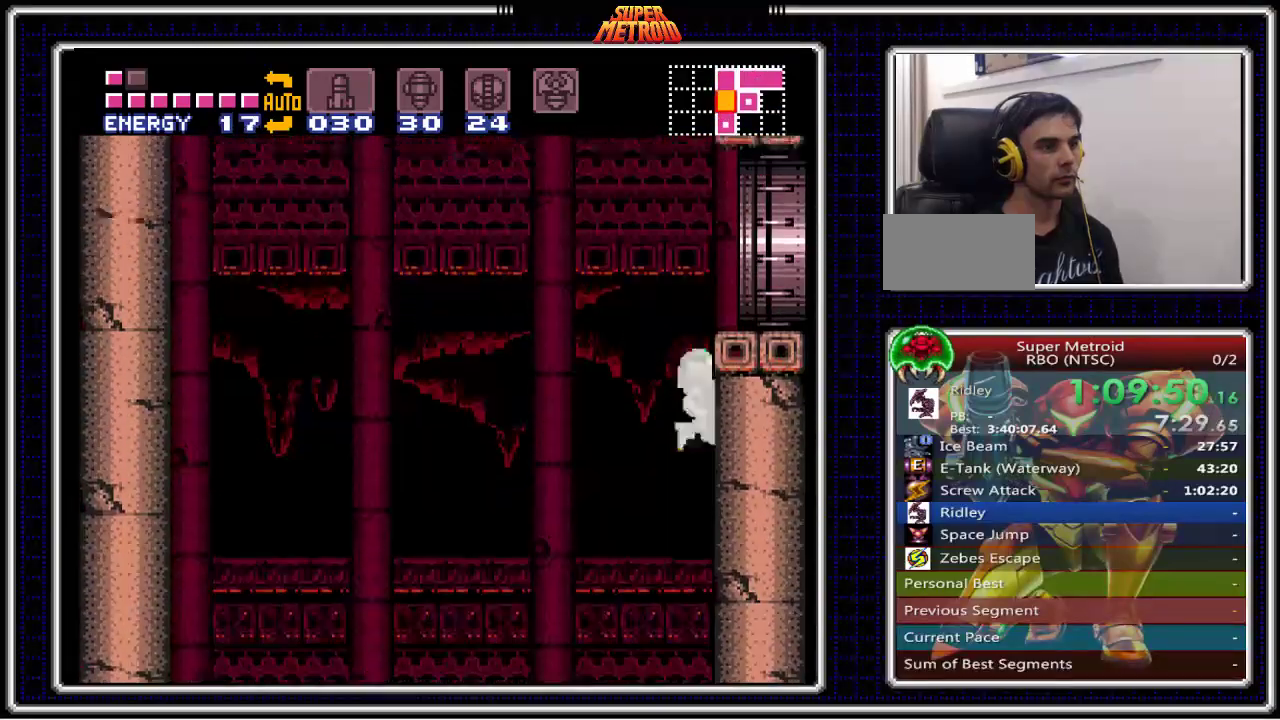
{"buttons": ["B", "DPAD_RIGHT"], "events": [[233, "DPAD_DOWN", "down"], [250, "DPAD_RIGHT", "up"], [267, "A", "up"], [333, "DPAD_DOWN", "up"], [333, "DPAD_RIGHT", "down"]]}
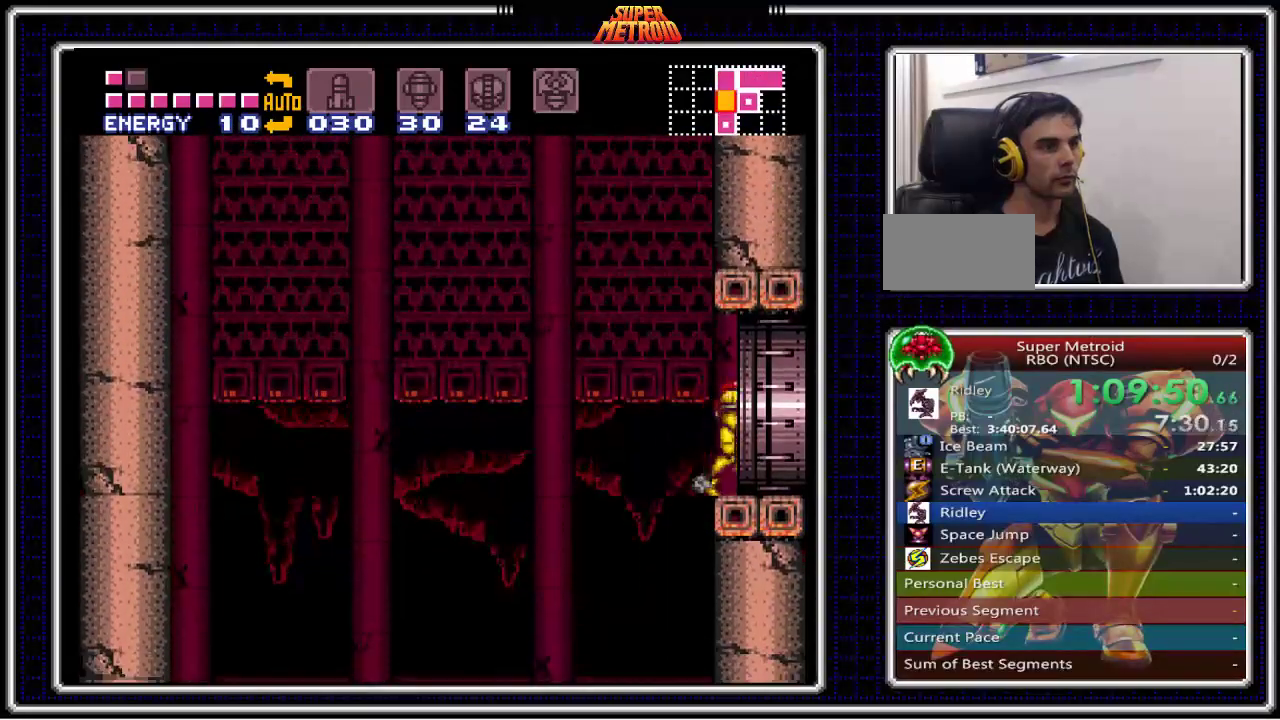
{"buttons": ["B"], "events": [[483, "DPAD_RIGHT", "up"]]}